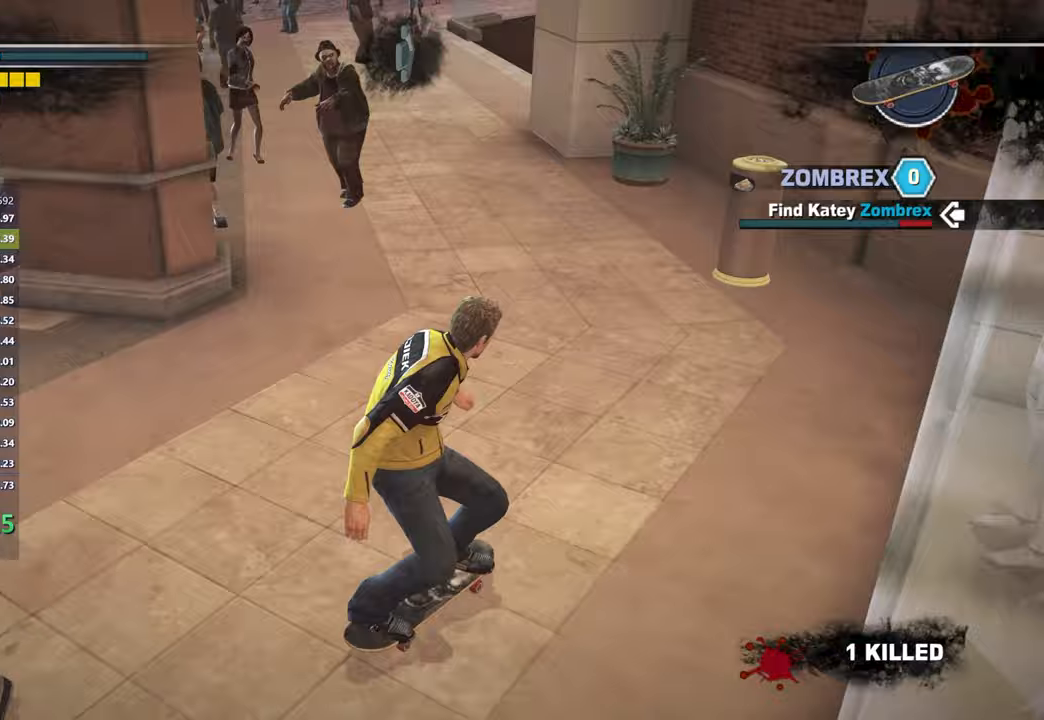
Gameplay with a controller (Xbox layout); each line is a JSON object with the inputs held at the frame after it. "events" lists button and stick changes between this image and that frame as [ms after this image, input, new state], when the widget could be followed in between. Not read: START.
{"buttons": ["X"], "left_stick": "left", "right_stick": "down-right", "events": [[50, "X", "down"], [50, "right_stick", "up"], [183, "right_stick", "center"], [233, "left_stick", "center"], [450, "left_stick", "left"], [450, "right_stick", "down-right"]]}
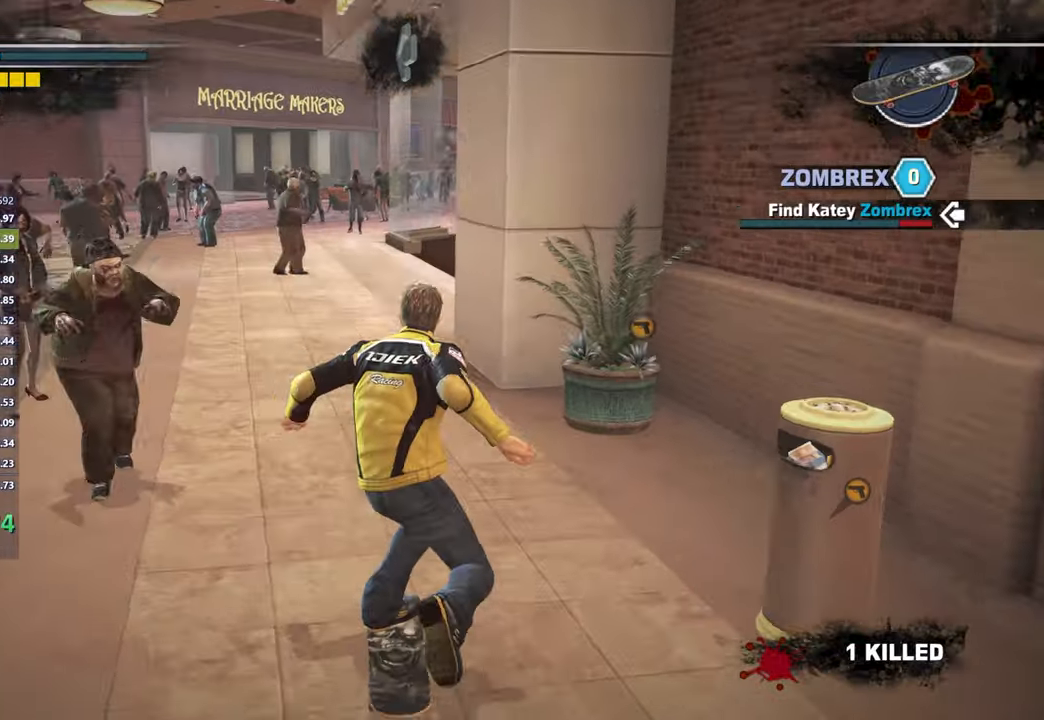
{"buttons": ["X"], "left_stick": "center", "right_stick": "right", "events": [[33, "left_stick", "center"], [33, "right_stick", "center"], [283, "left_stick", "right"], [383, "left_stick", "center"], [433, "right_stick", "right"]]}
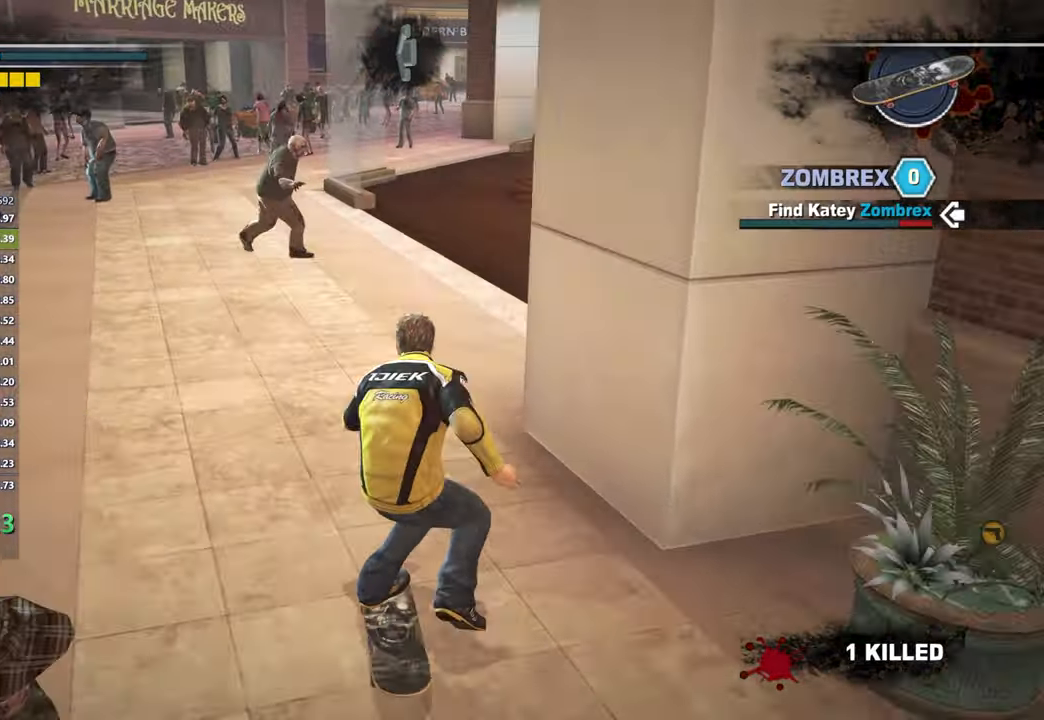
{"buttons": ["X"], "left_stick": "center", "right_stick": "center", "events": [[33, "right_stick", "center"], [267, "left_stick", "right"], [367, "right_stick", "left"], [400, "left_stick", "center"], [433, "right_stick", "center"]]}
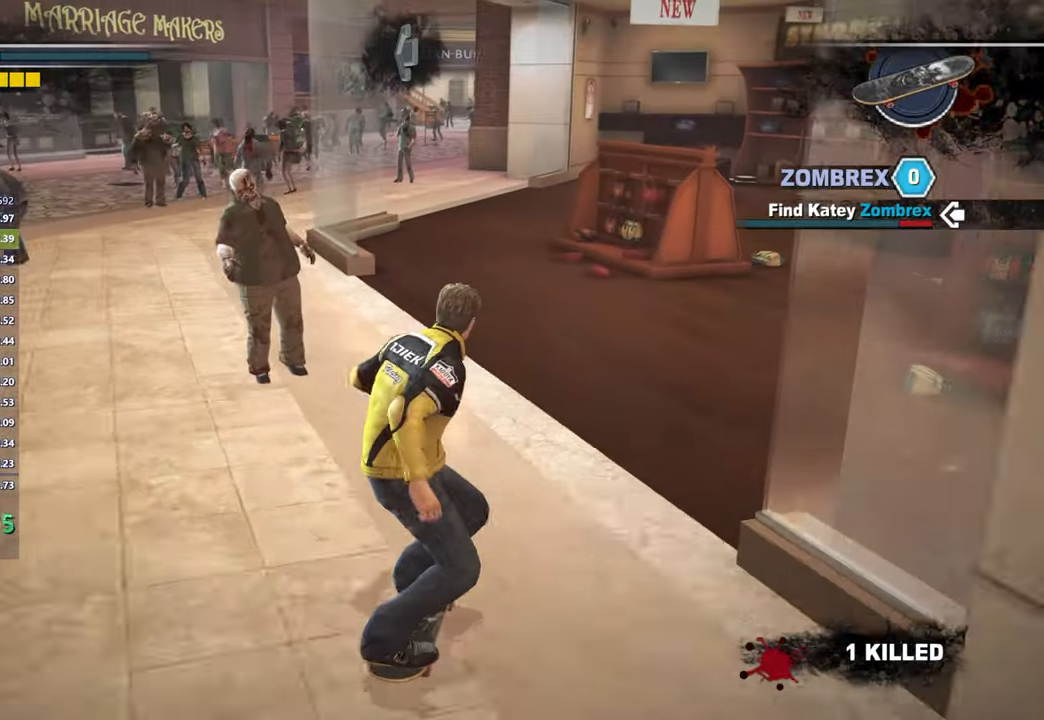
{"buttons": ["X"], "left_stick": "center", "right_stick": "center", "events": [[233, "left_stick", "left"], [333, "left_stick", "center"]]}
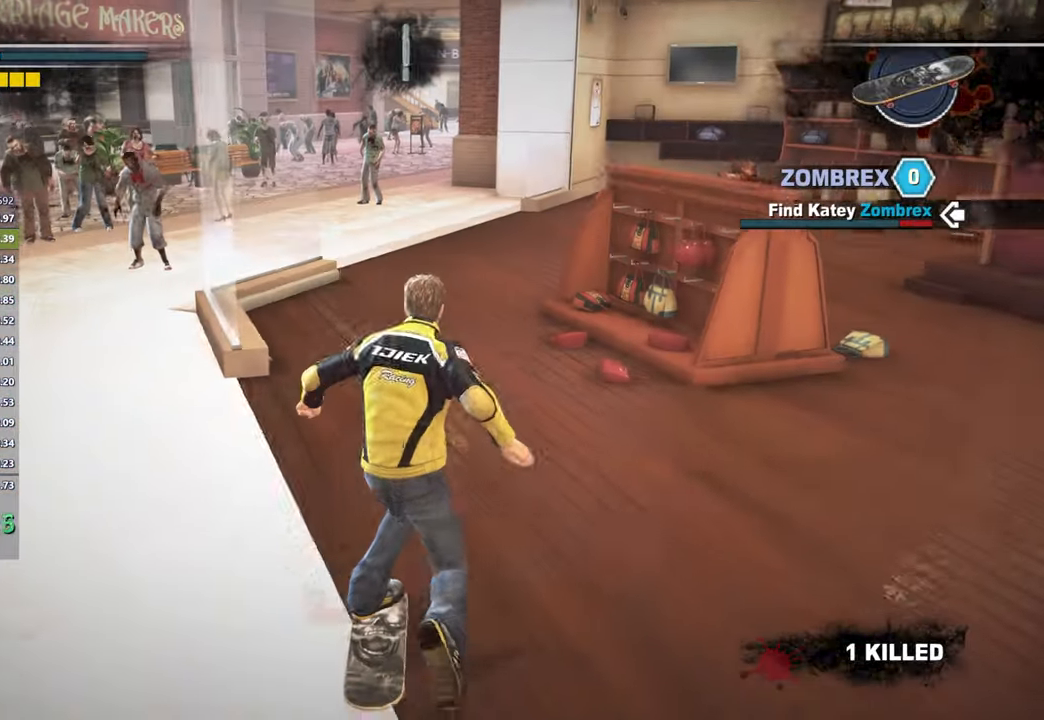
{"buttons": ["X"], "left_stick": "center", "right_stick": "center", "events": [[33, "right_stick", "left"], [83, "right_stick", "center"], [333, "right_stick", "down"], [417, "right_stick", "center"]]}
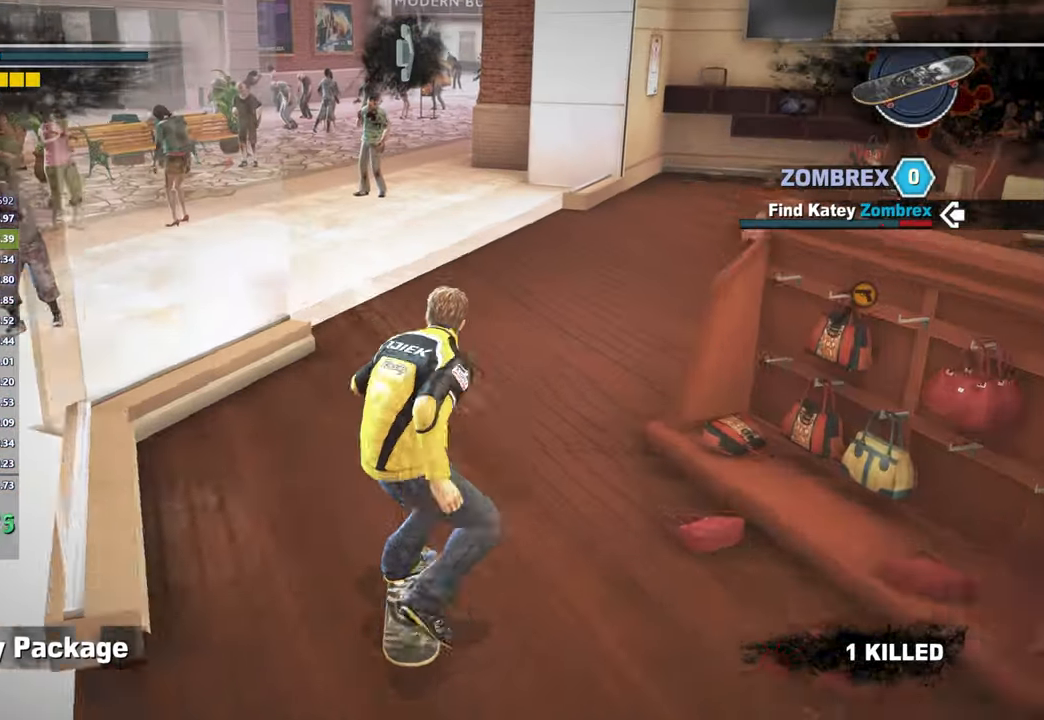
{"buttons": ["X"], "left_stick": "center", "right_stick": "center", "events": [[233, "left_stick", "right"], [250, "right_stick", "left"], [283, "left_stick", "center"], [333, "right_stick", "center"]]}
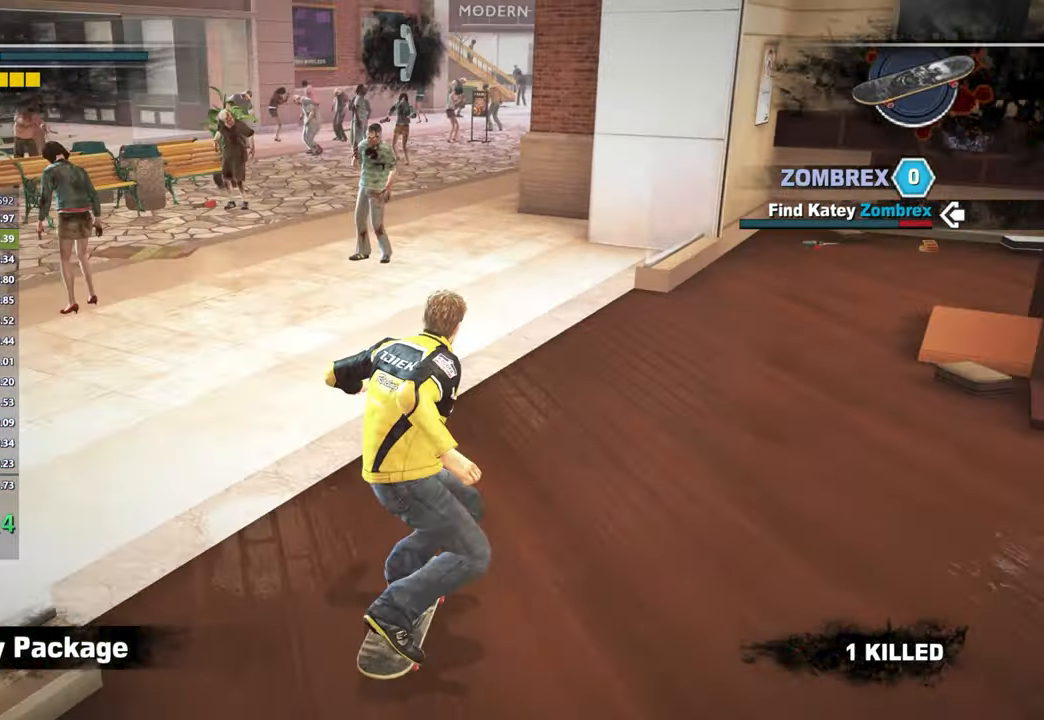
{"buttons": ["X"], "left_stick": "left", "right_stick": "center", "events": [[500, "left_stick", "left"]]}
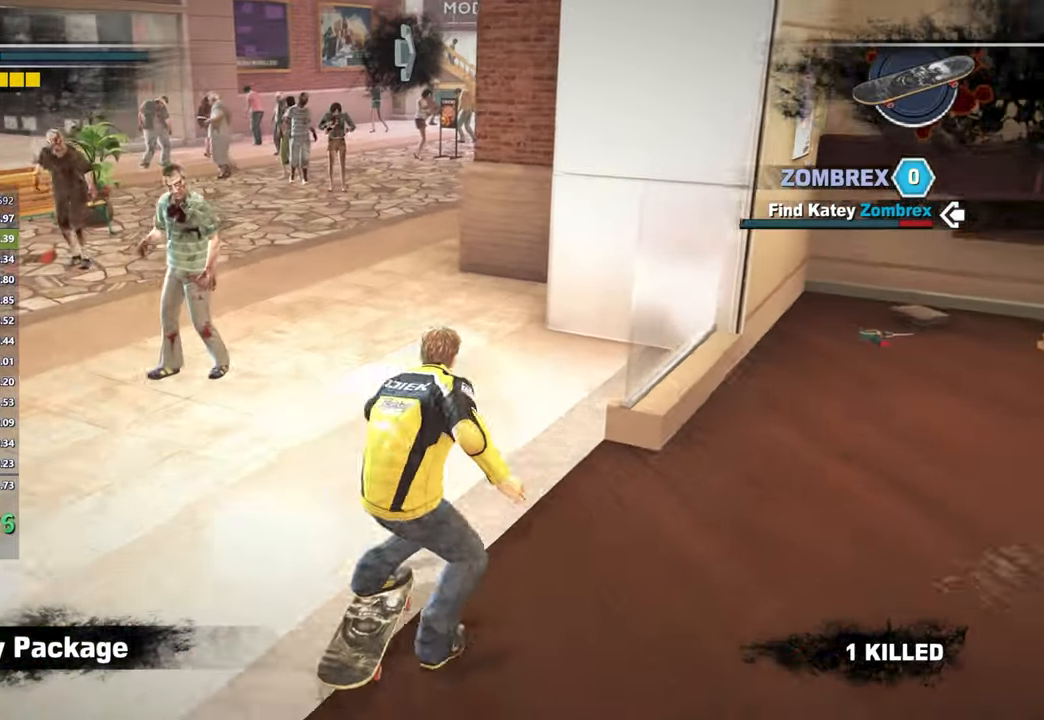
{"buttons": ["X"], "left_stick": "center", "right_stick": "center", "events": [[50, "right_stick", "right"], [167, "left_stick", "center"], [167, "right_stick", "center"], [217, "X", "up"], [300, "right_stick", "right"], [400, "right_stick", "center"], [433, "X", "down"]]}
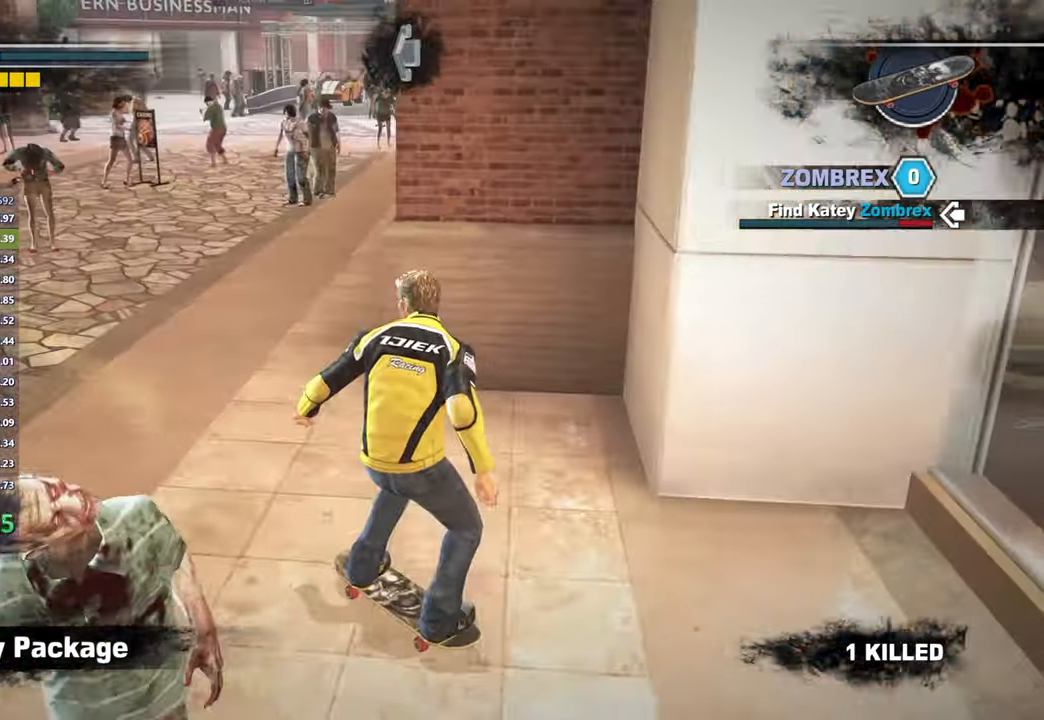
{"buttons": ["X"], "left_stick": "center", "right_stick": "center", "events": [[67, "left_stick", "right"], [233, "left_stick", "center"], [300, "right_stick", "left"], [400, "right_stick", "center"]]}
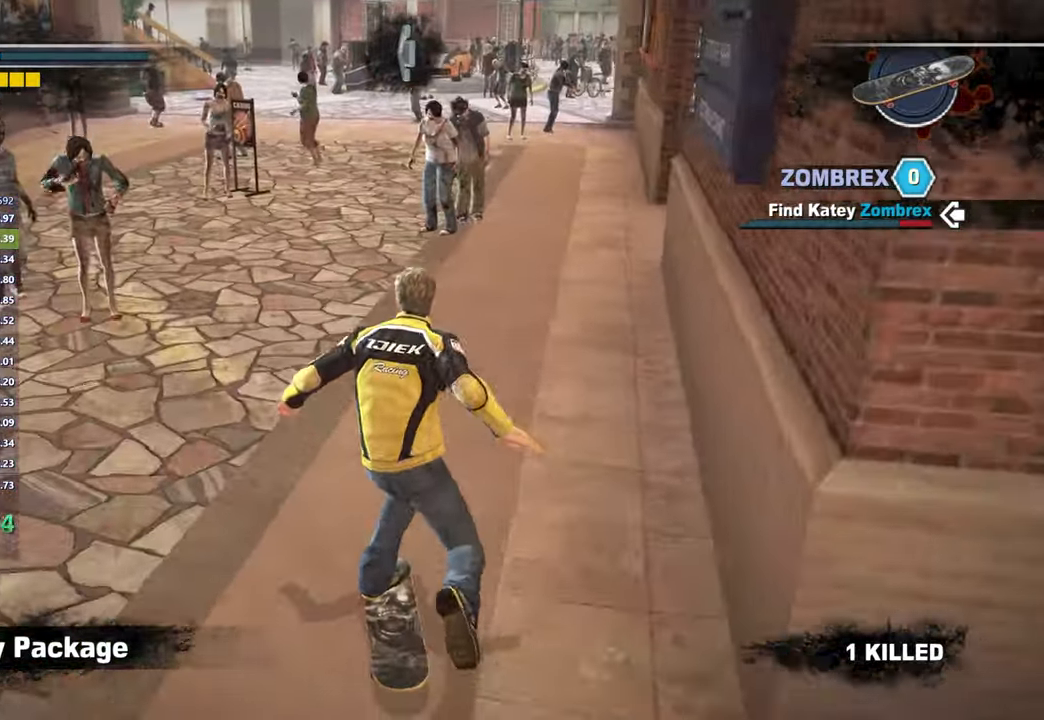
{"buttons": ["X"], "left_stick": "center", "right_stick": "center", "events": [[117, "left_stick", "left"], [200, "left_stick", "center"], [233, "right_stick", "down-right"], [300, "right_stick", "center"]]}
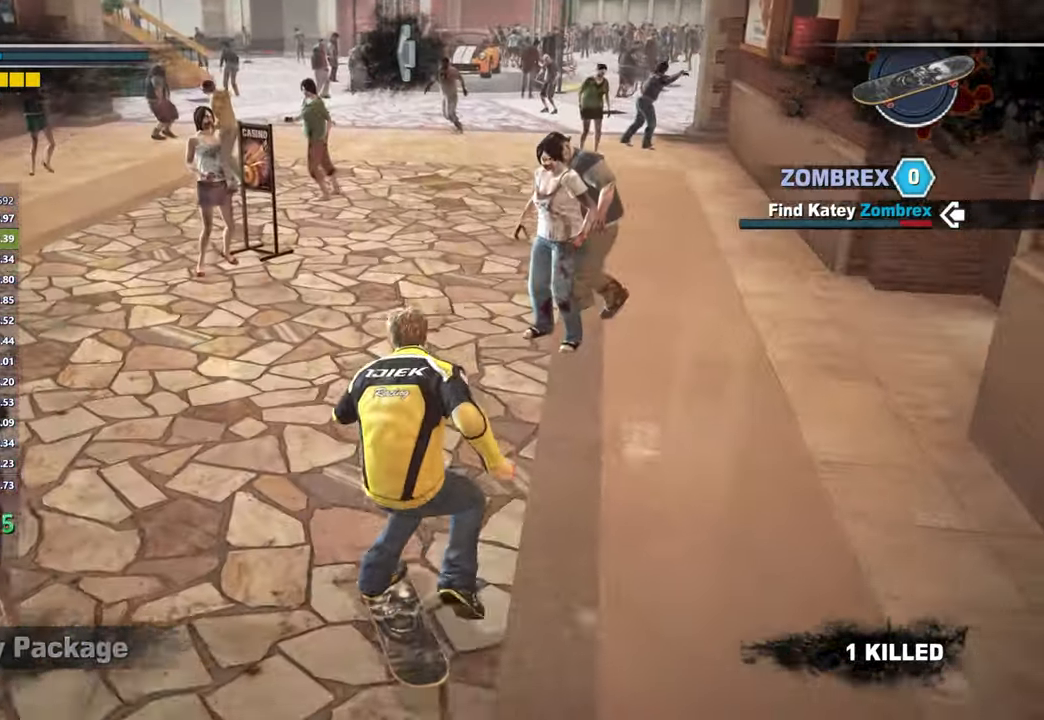
{"buttons": ["X"], "left_stick": "center", "right_stick": "center", "events": [[33, "right_stick", "down"], [83, "right_stick", "center"], [183, "X", "up"], [183, "left_stick", "right"], [350, "left_stick", "center"], [367, "right_stick", "left"], [400, "X", "down"], [467, "right_stick", "center"]]}
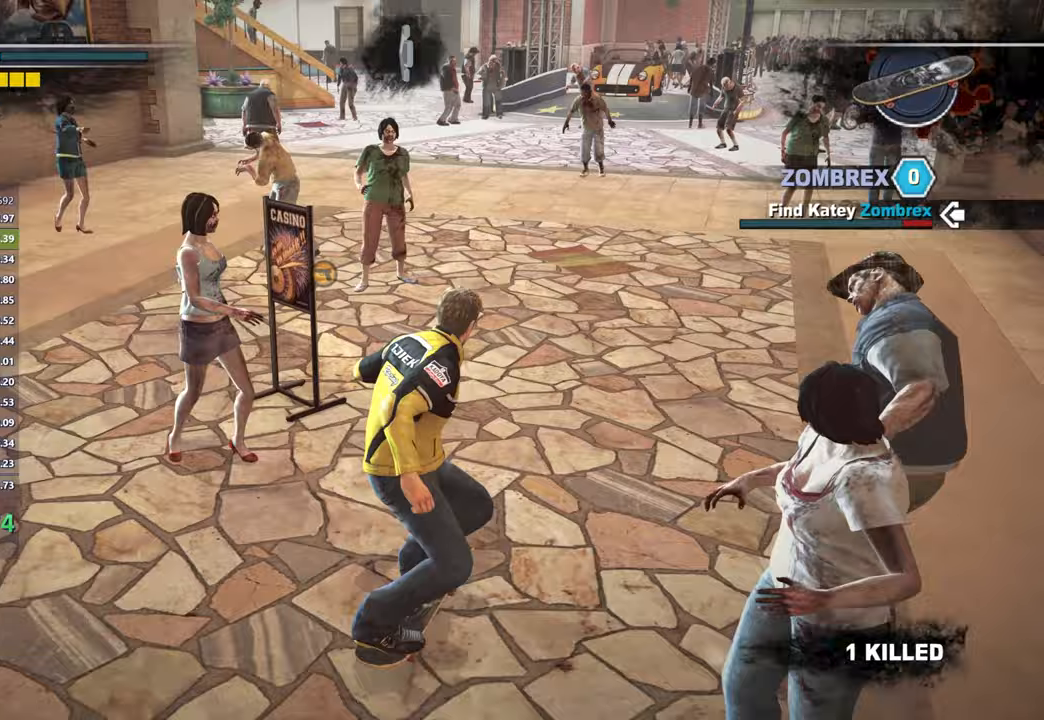
{"buttons": ["X"], "left_stick": "left", "right_stick": "center", "events": [[200, "right_stick", "up-left"], [300, "right_stick", "center"], [417, "left_stick", "left"]]}
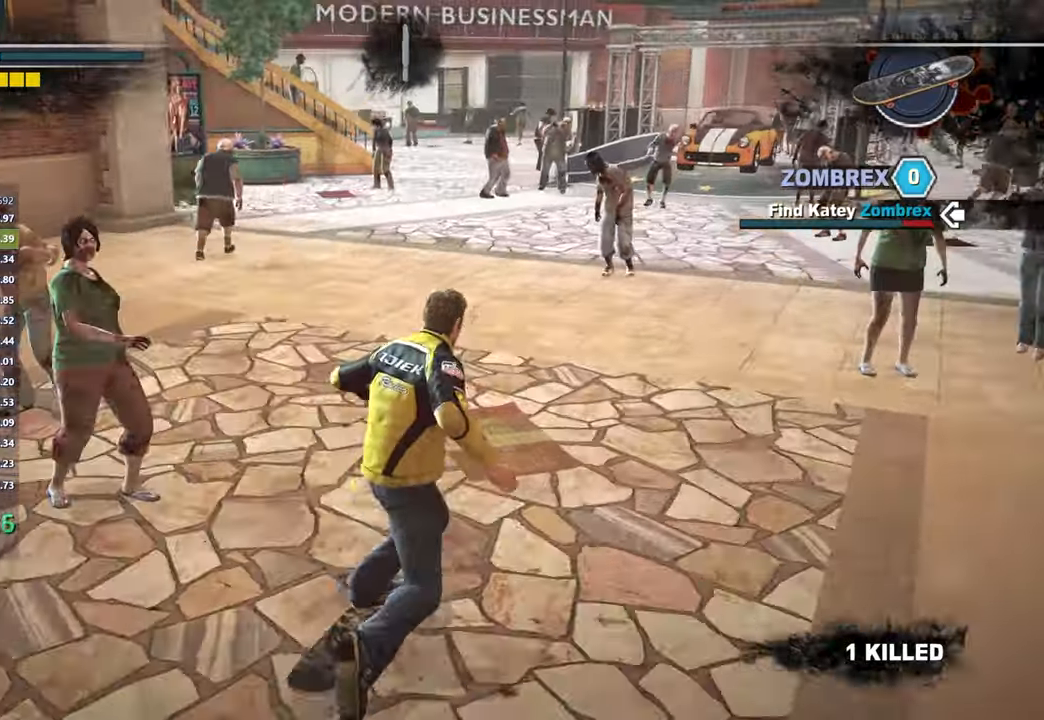
{"buttons": ["X"], "left_stick": "center", "right_stick": "center", "events": [[83, "right_stick", "down-right"], [150, "left_stick", "center"], [150, "right_stick", "center"]]}
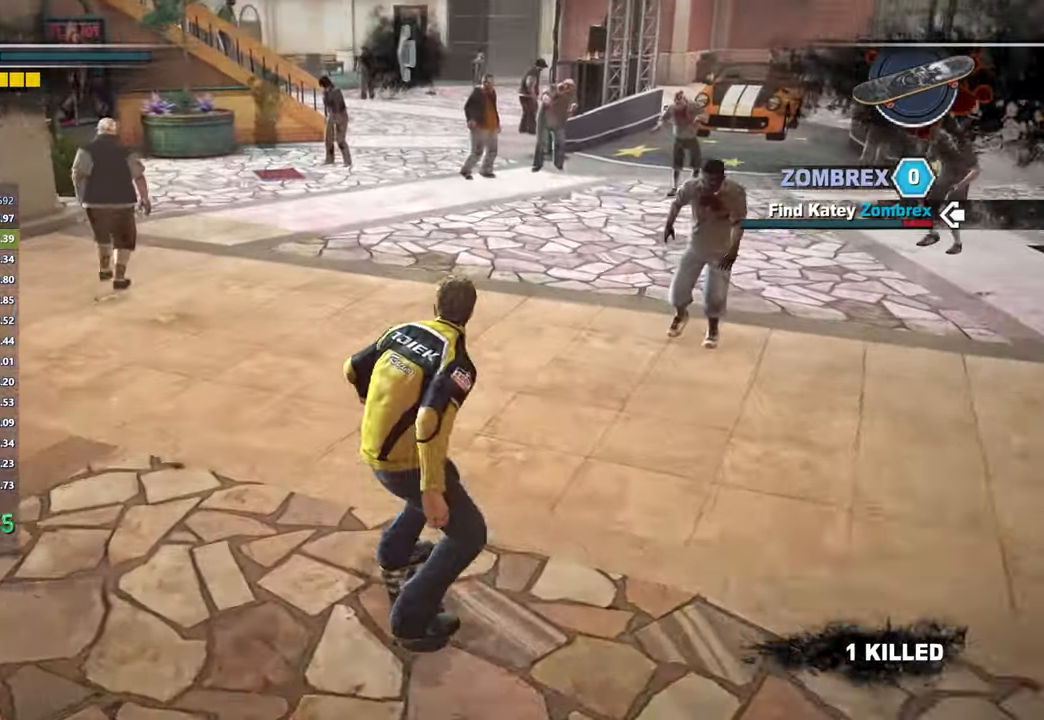
{"buttons": ["X"], "left_stick": "center", "right_stick": "center", "events": [[133, "right_stick", "down"], [217, "right_stick", "center"], [233, "left_stick", "right"], [283, "left_stick", "center"]]}
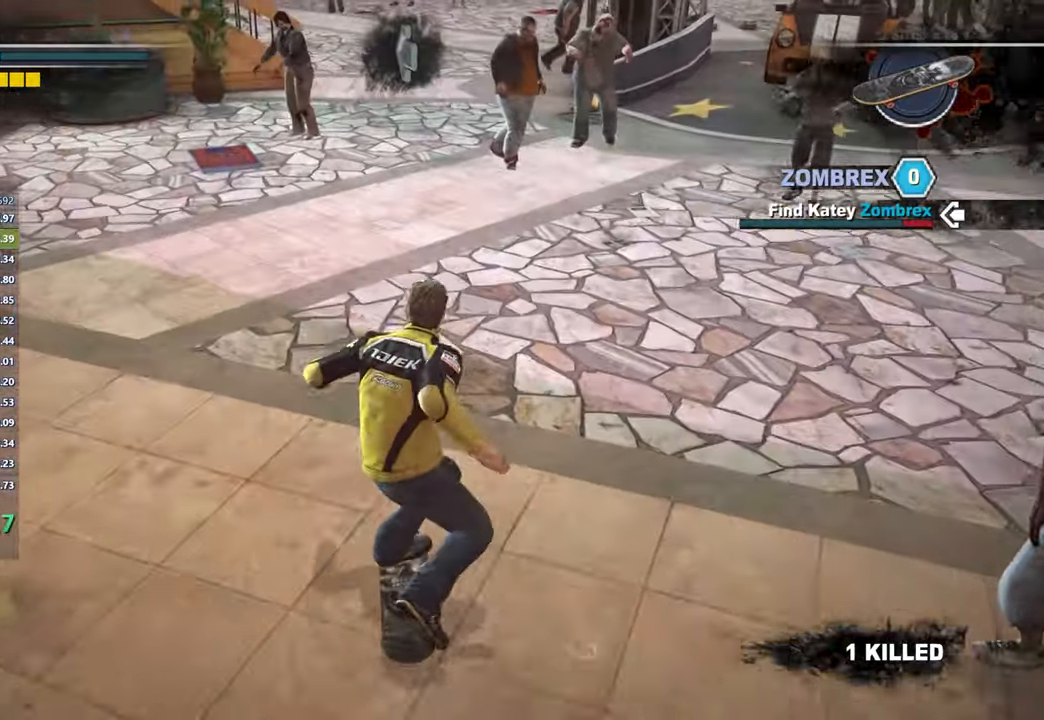
{"buttons": ["X"], "left_stick": "center", "right_stick": "center", "events": [[167, "right_stick", "up-left"], [233, "right_stick", "center"]]}
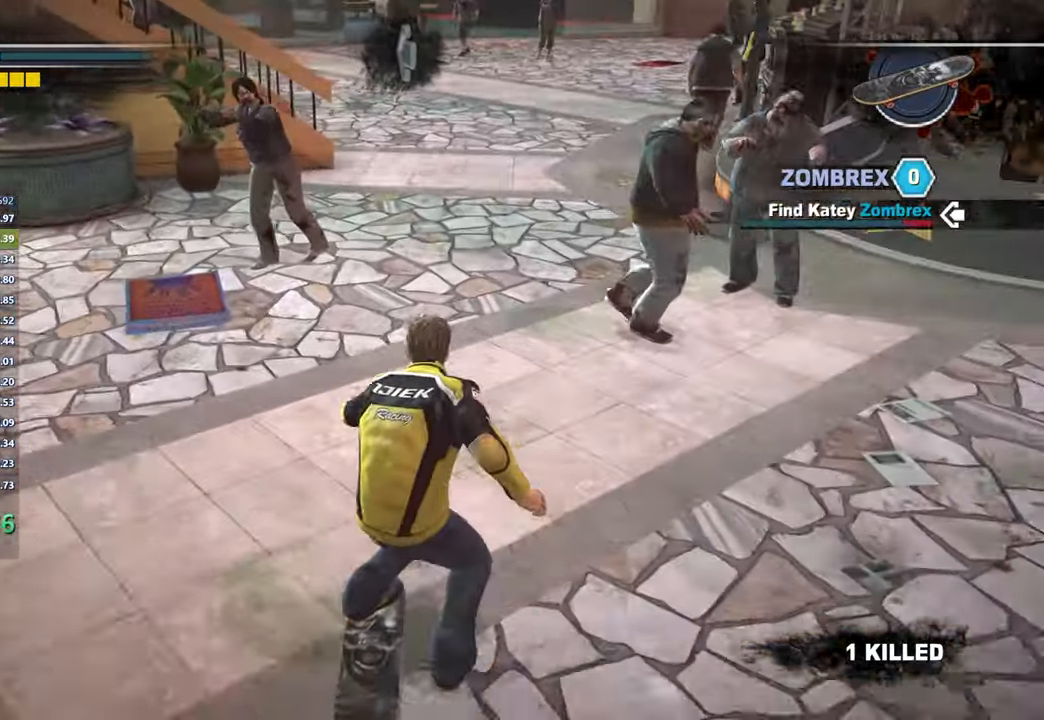
{"buttons": ["X"], "left_stick": "center", "right_stick": "left", "events": [[33, "right_stick", "left"], [67, "left_stick", "right"], [117, "left_stick", "center"], [167, "right_stick", "center"], [433, "right_stick", "left"]]}
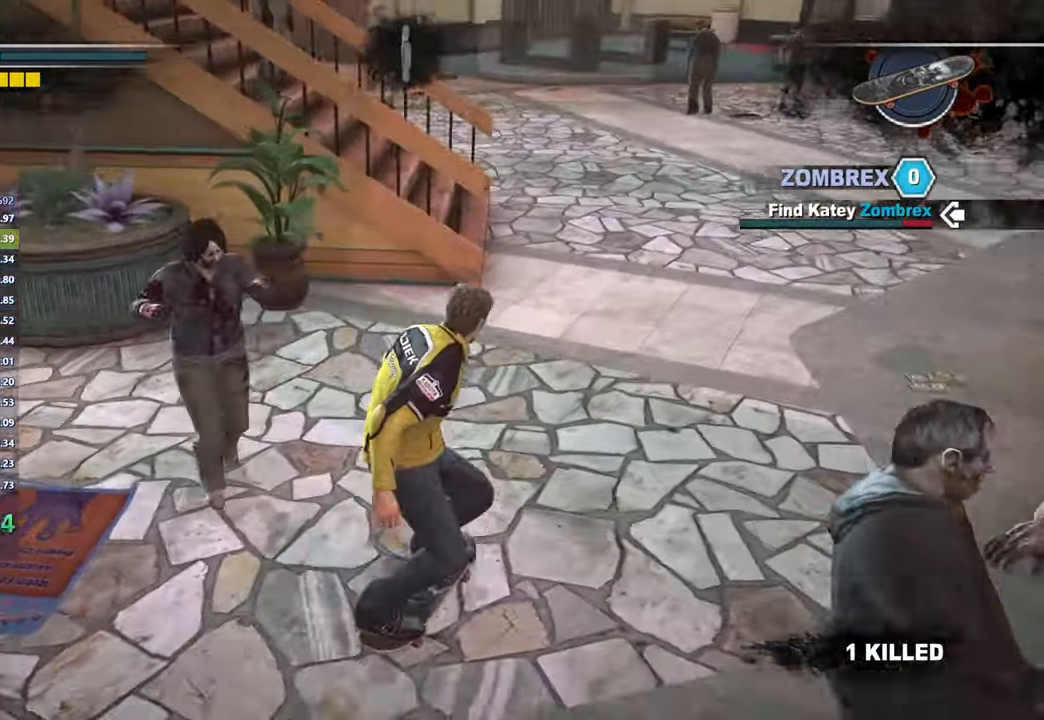
{"buttons": ["X"], "left_stick": "center", "right_stick": "center", "events": [[50, "right_stick", "center"], [233, "right_stick", "left"], [300, "left_stick", "left"], [383, "right_stick", "center"], [450, "left_stick", "center"]]}
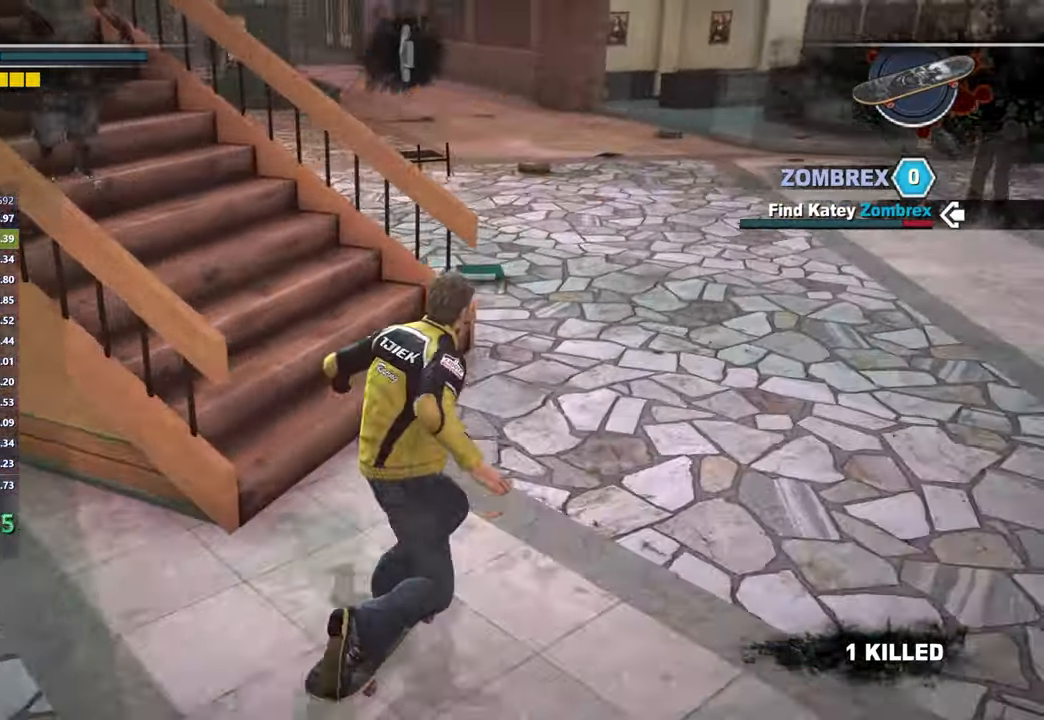
{"buttons": ["X"], "left_stick": "left", "right_stick": "left", "events": [[50, "right_stick", "left"], [283, "left_stick", "left"], [317, "right_stick", "center"], [483, "right_stick", "left"]]}
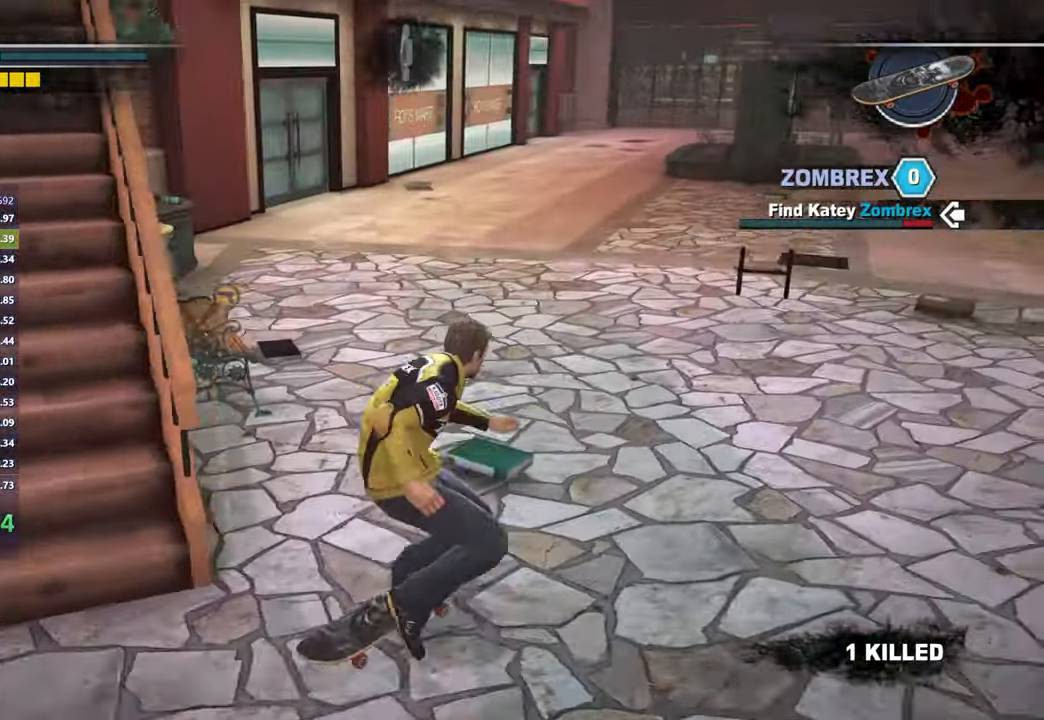
{"buttons": ["X"], "left_stick": "center", "right_stick": "center", "events": [[100, "right_stick", "center"], [350, "right_stick", "down-left"], [383, "left_stick", "center"], [500, "right_stick", "center"]]}
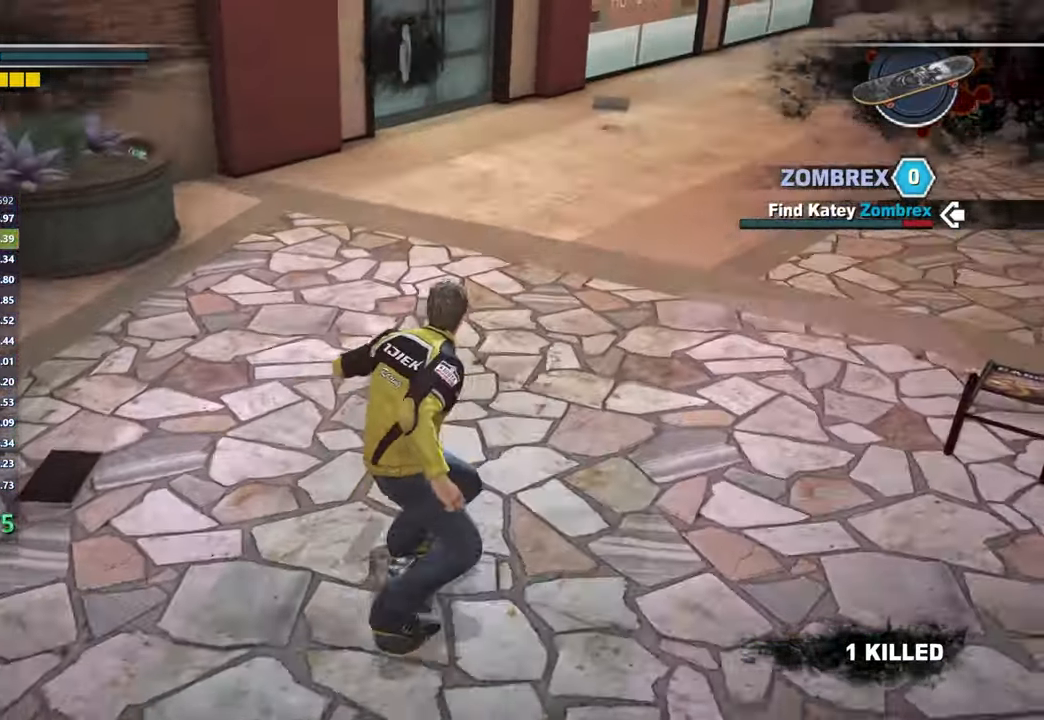
{"buttons": [], "left_stick": "center", "right_stick": "center", "events": [[117, "X", "up"], [267, "left_stick", "left"], [333, "left_stick", "center"]]}
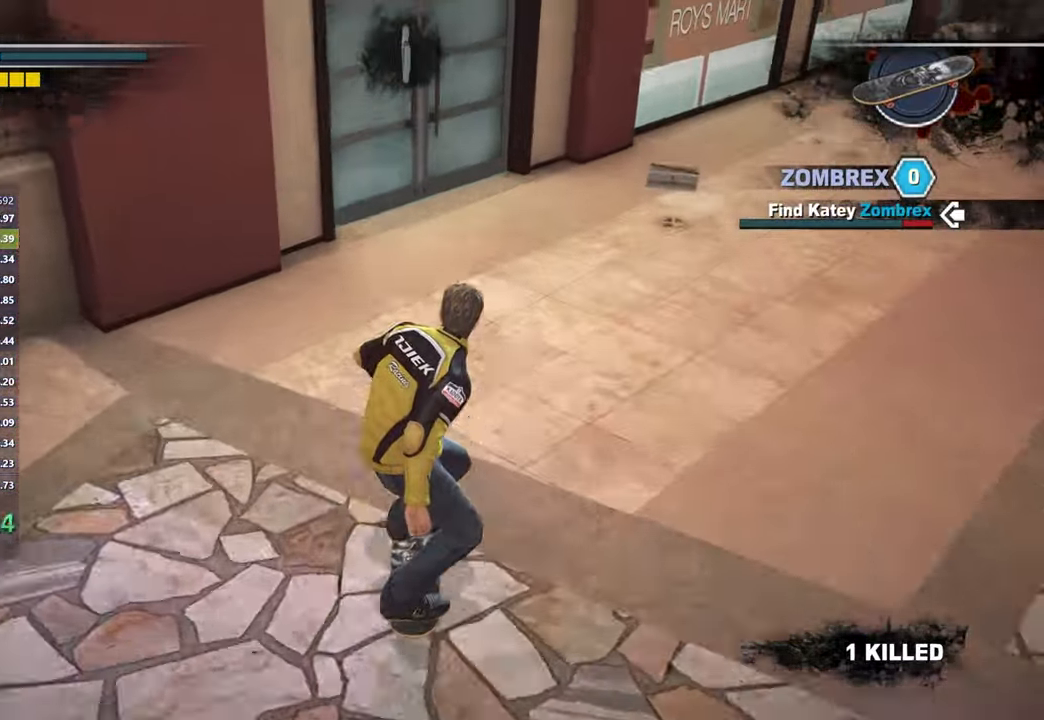
{"buttons": ["B"], "left_stick": "center", "right_stick": "center", "events": [[417, "left_stick", "left"], [483, "B", "down"], [500, "left_stick", "center"]]}
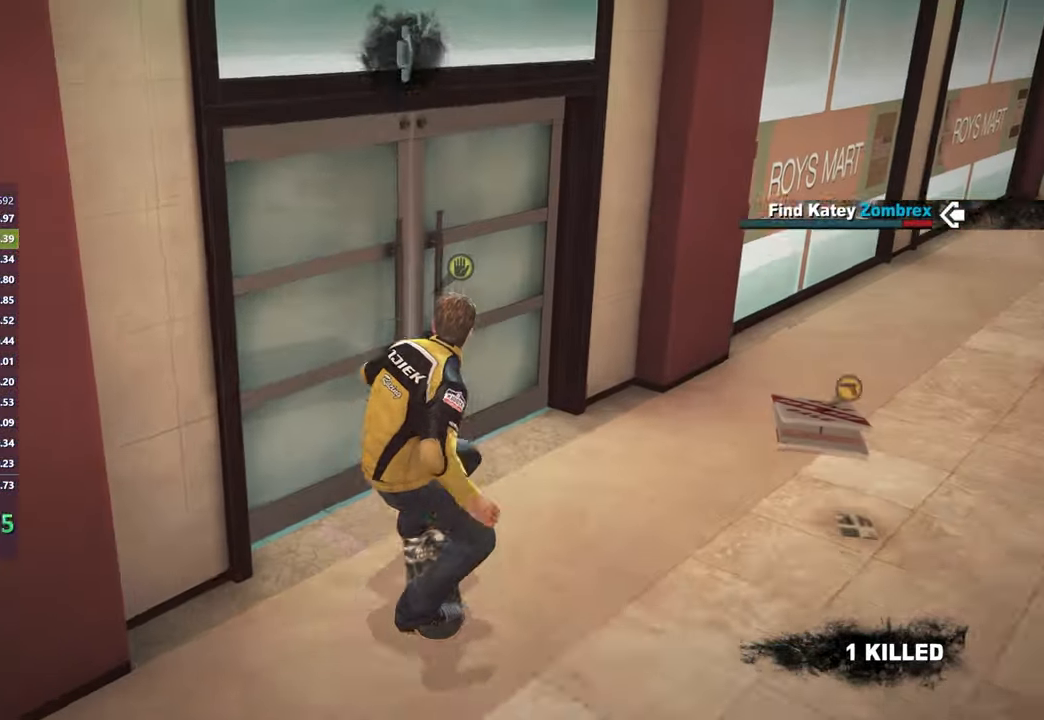
{"buttons": [], "left_stick": "center", "right_stick": "center", "events": [[33, "B", "up"], [83, "B", "down"], [167, "B", "up"], [217, "B", "down"], [283, "B", "up"]]}
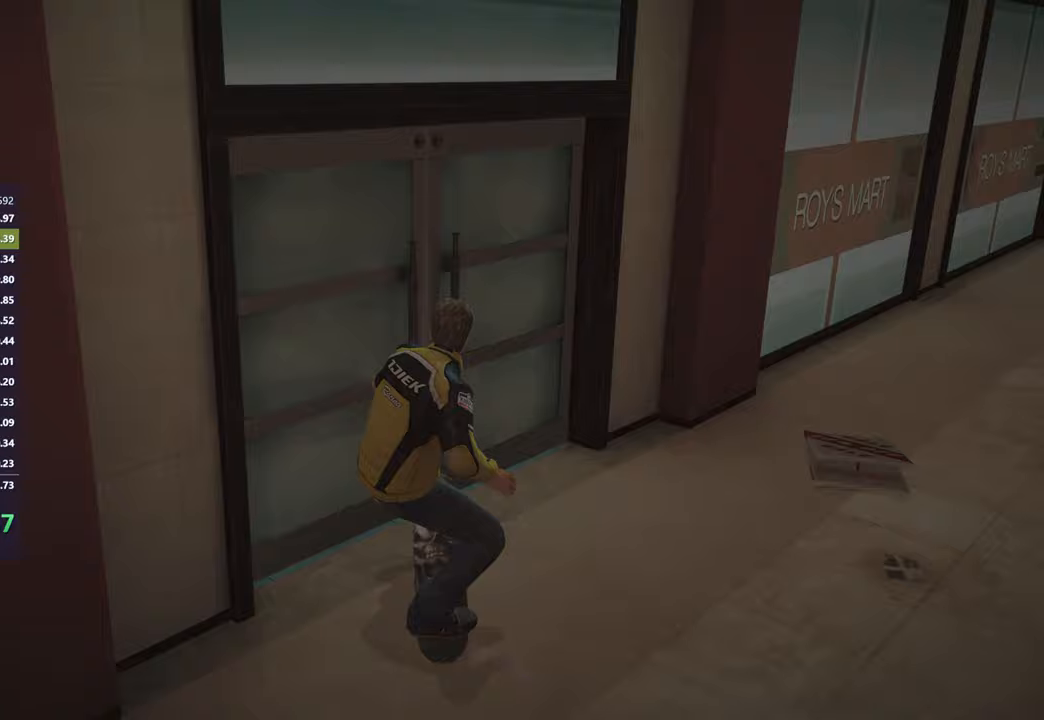
{"buttons": [], "left_stick": "center", "right_stick": "center", "events": []}
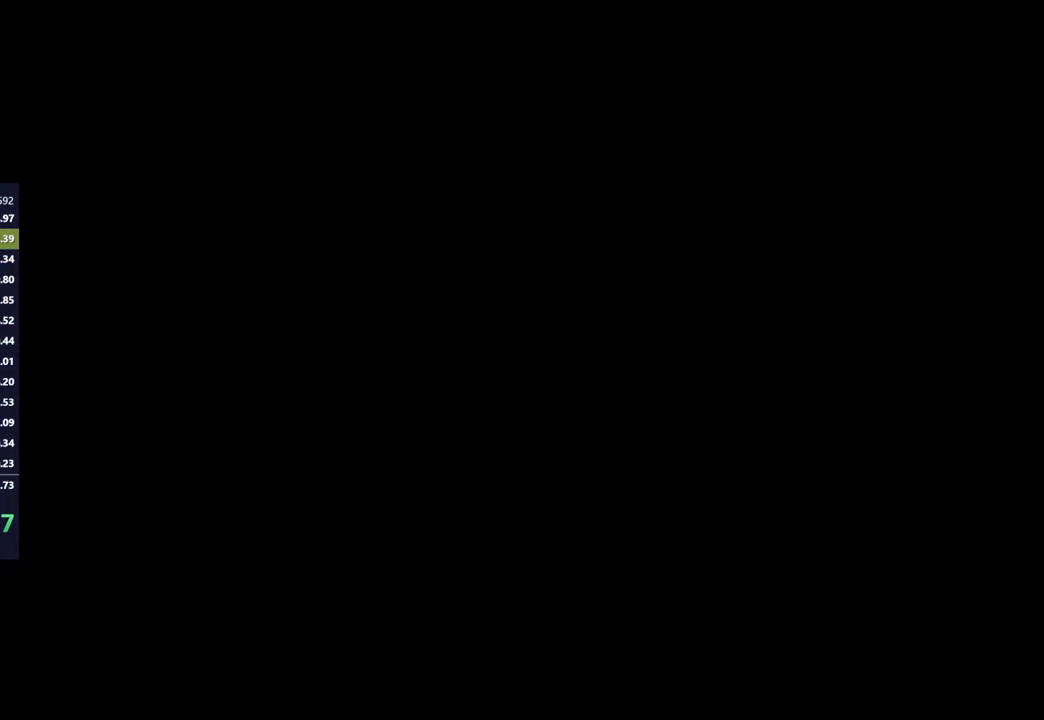
{"buttons": [], "left_stick": "center", "right_stick": "center", "events": []}
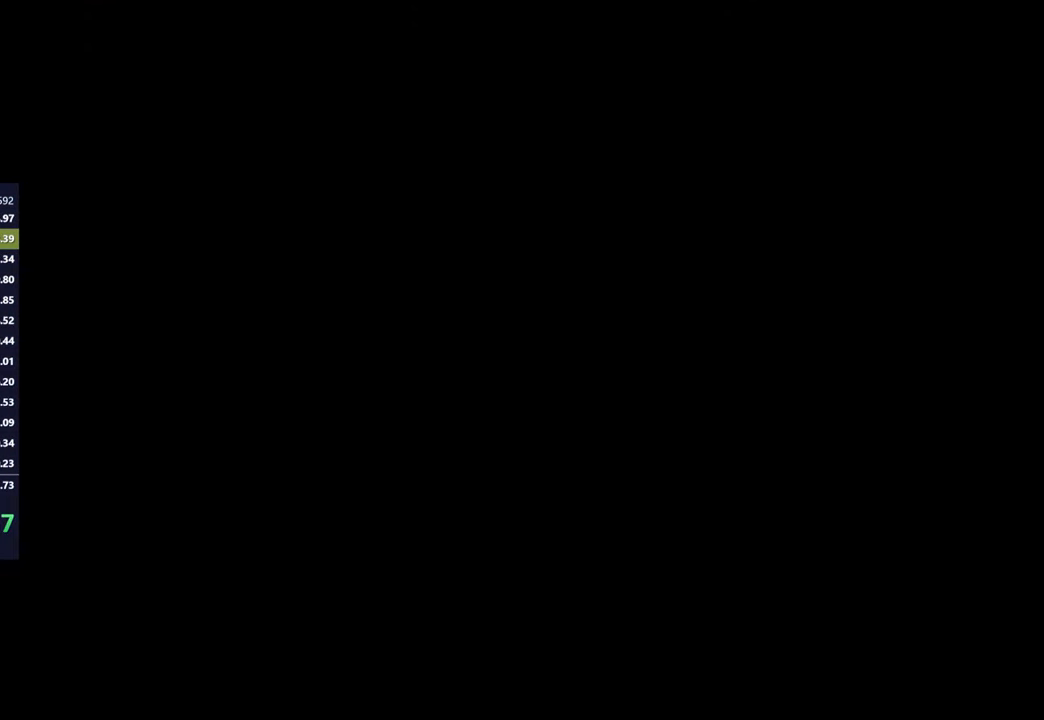
{"buttons": [], "left_stick": "up", "right_stick": "center", "events": [[500, "left_stick", "up"]]}
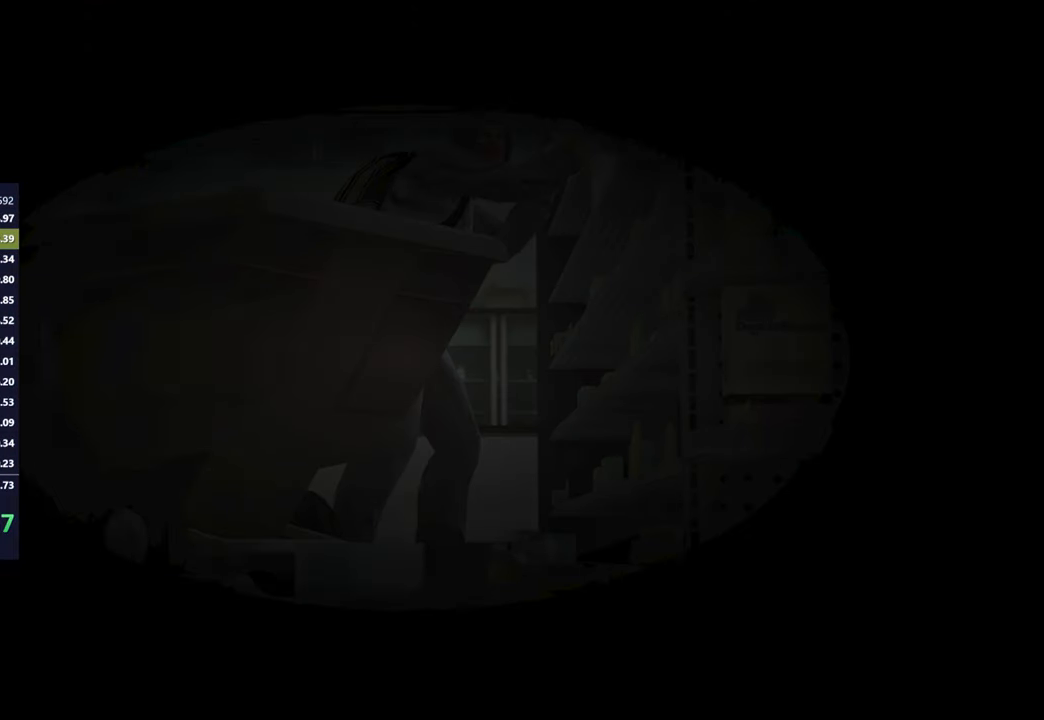
{"buttons": [], "left_stick": "up", "right_stick": "center", "events": [[350, "right_stick", "up"], [450, "right_stick", "center"]]}
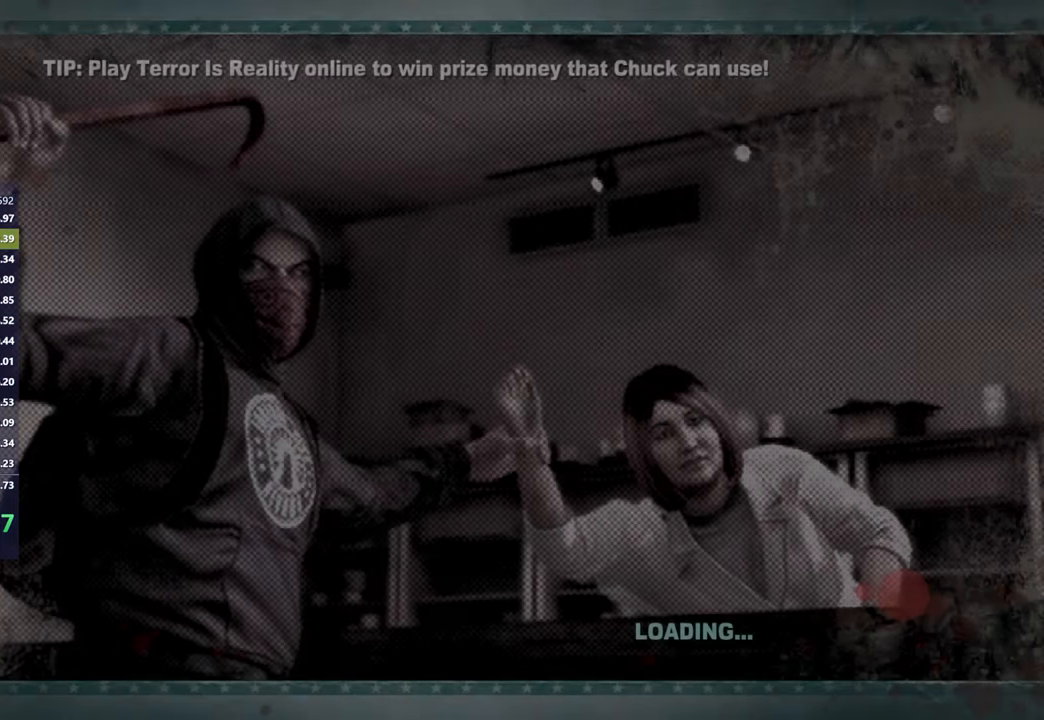
{"buttons": [], "left_stick": "up", "right_stick": "center", "events": []}
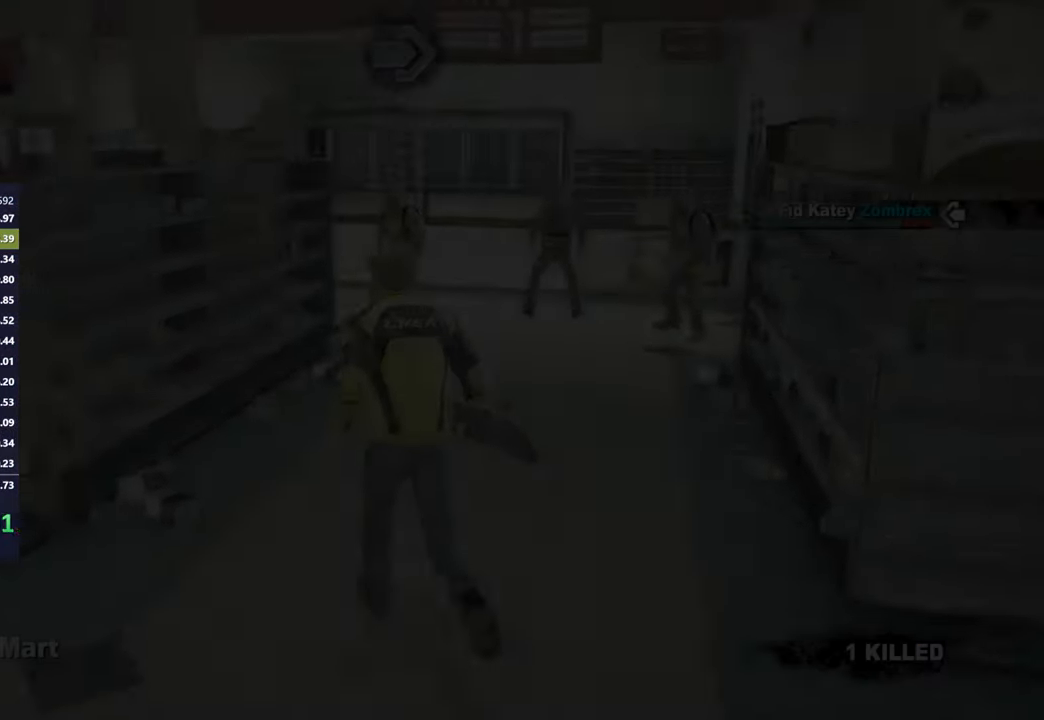
{"buttons": ["L2"], "left_stick": "up", "right_stick": "up-right", "events": [[117, "L1", "down"], [167, "right_stick", "up"], [233, "L1", "up"], [283, "right_stick", "center"], [300, "left_stick", "up-right"], [400, "L2", "down"], [483, "left_stick", "up"], [483, "right_stick", "up-right"]]}
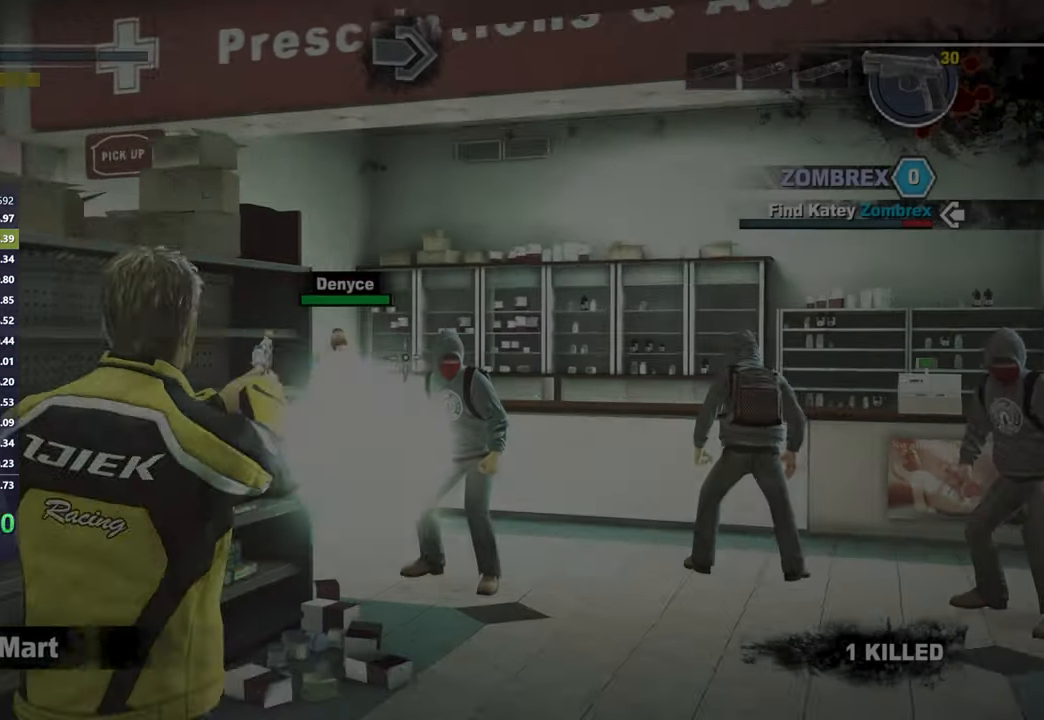
{"buttons": ["L2", "R2"], "left_stick": "down", "right_stick": "center", "events": [[67, "R2", "down"], [67, "right_stick", "center"], [183, "R2", "up"], [283, "R2", "down"], [317, "left_stick", "down"], [367, "R2", "up"], [433, "R2", "down"]]}
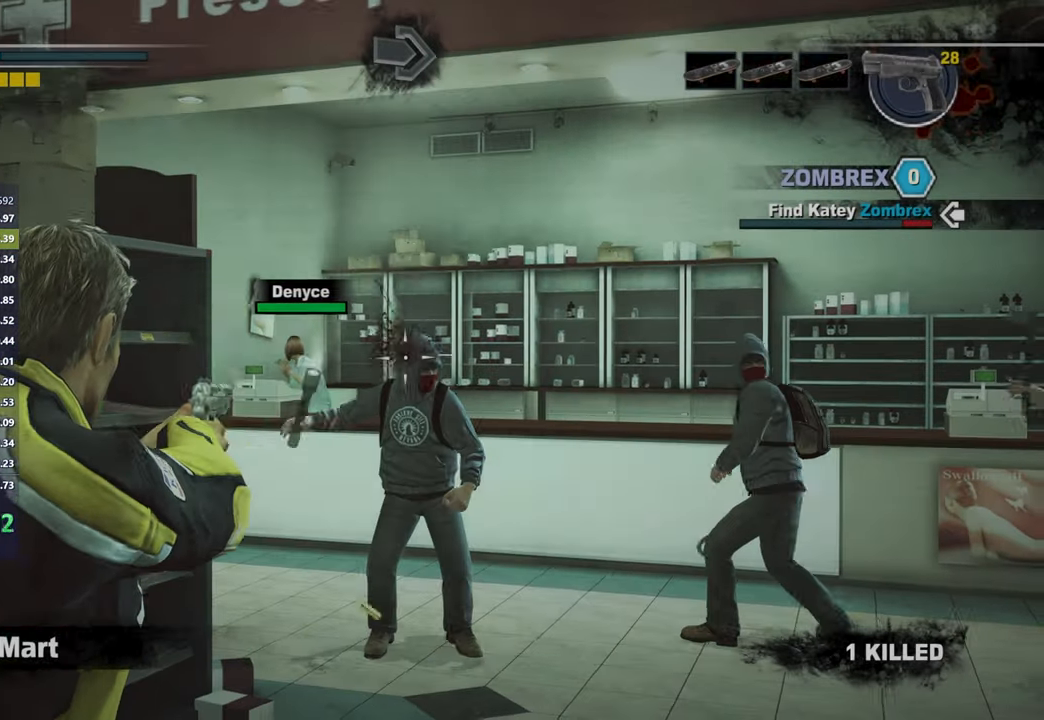
{"buttons": ["L2", "R2"], "left_stick": "down", "right_stick": "center", "events": [[33, "R2", "up"], [100, "R2", "down"], [217, "R2", "up"], [267, "R2", "down"], [367, "R2", "up"], [417, "R2", "down"]]}